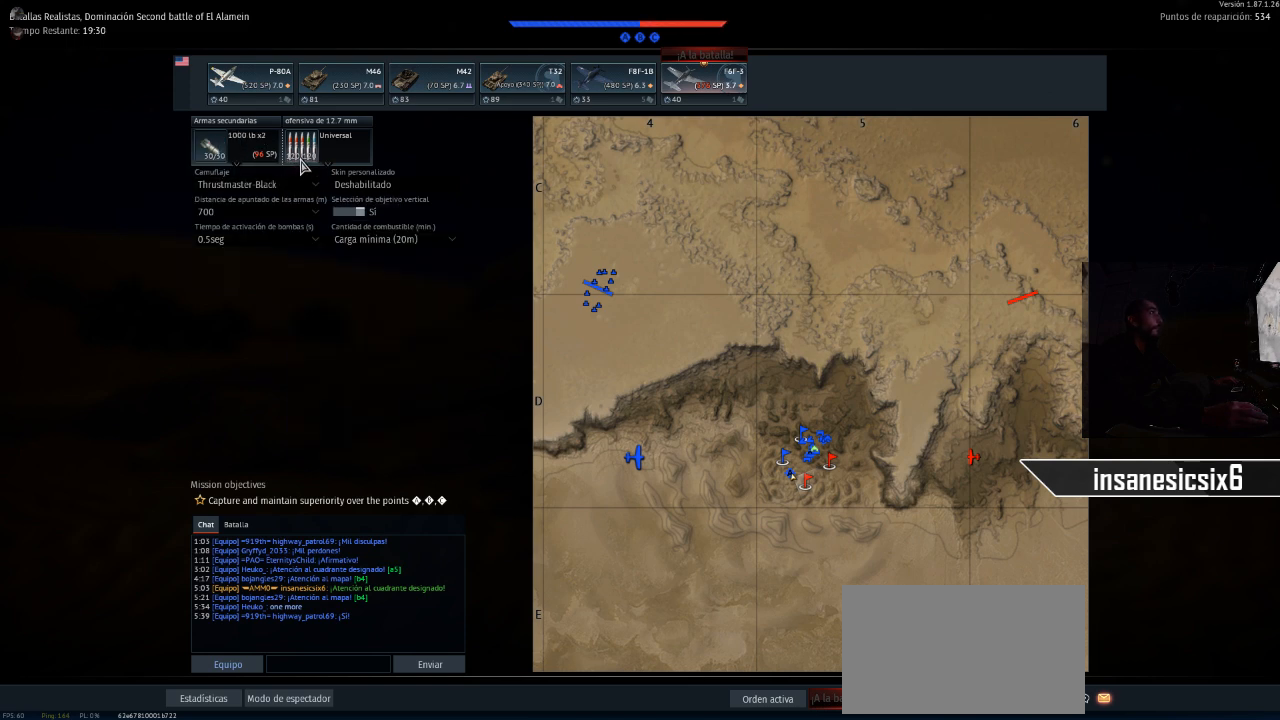
Gameplay with keyboard and mouse; each line is a JSON object with the keys and mouse buttons held at the frame after it. "events" lists presses ("down") and releases ("up") of "1", "2", "3", "4", "5", "a", "alt", "c", "caps_lock", "ctrl", "d", "e", "f", "g", "q", "r", "s", "shift", "space", "t", "tab", "v", "w", "x", "z", "mouse_left", "mouse_wheel" and "mouse_right" between this image and that frame as [ms after this image, input, new state], when the widget could be followed in between. "mouse_left", "mouse_wheel", "mouse_right" = the "left", "wheel", "right" buttons of the "mouse" list. No other keys are recorded. "wheel" means that the mouse wheel is clicked or scrolled. "mouse_move" is the direction in which the mouse moves at that frame (one of eight, or "still"), when it could be read.
{"keys": [], "mouse": ["left"], "mouse_move": "still", "events": [[417, "mouse_left", "down"]]}
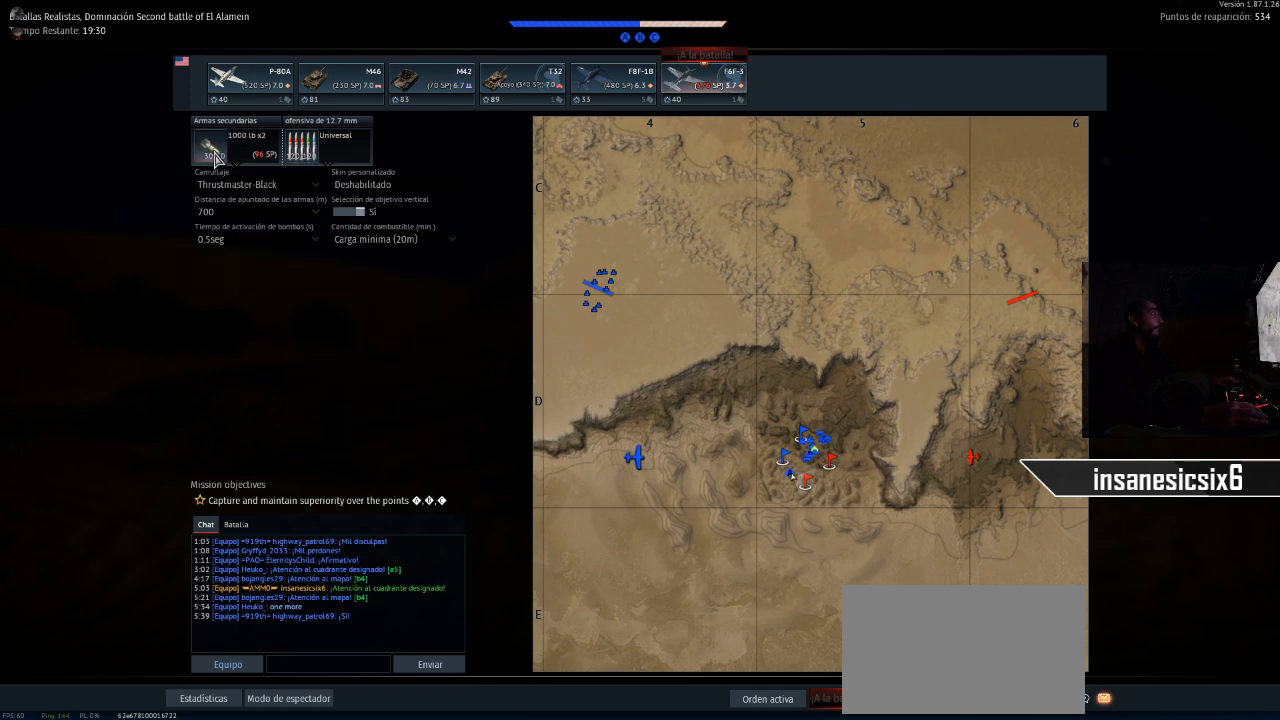
{"keys": [], "mouse": [], "mouse_move": "down-left", "events": [[50, "mouse_left", "up"]]}
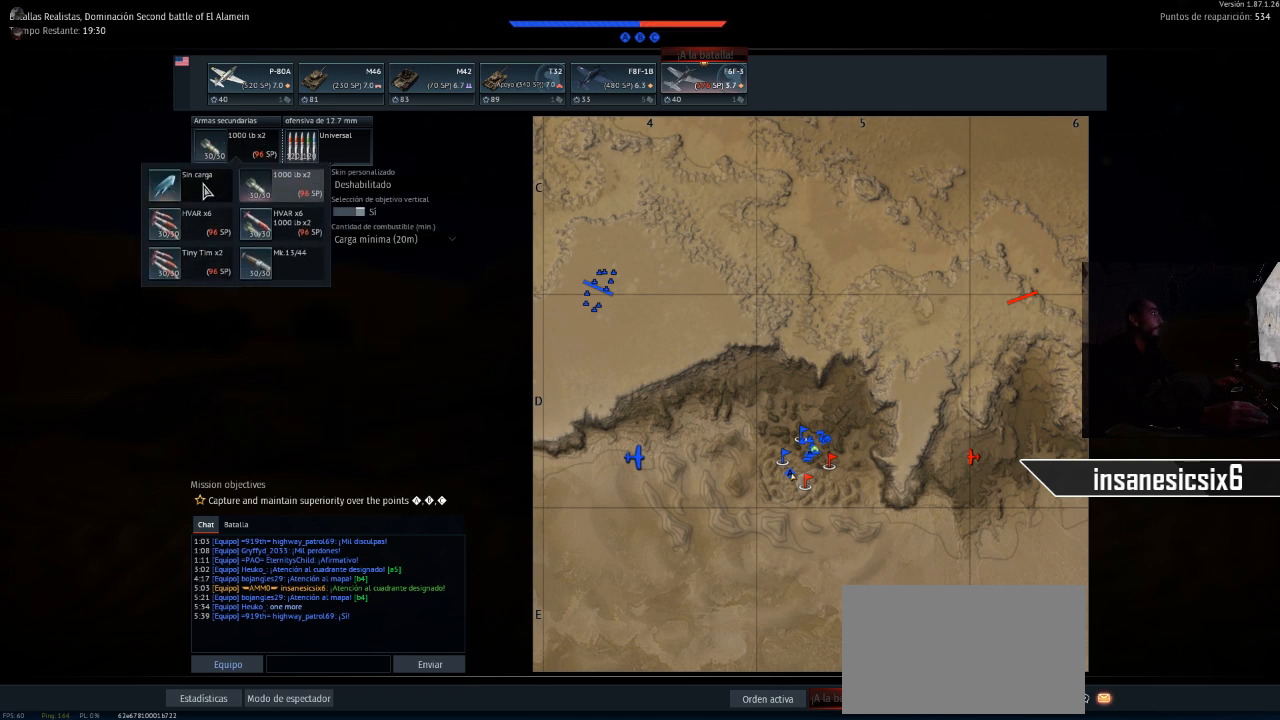
{"keys": [], "mouse": [], "mouse_move": "still", "events": [[200, "mouse_left", "down"], [350, "mouse_left", "up"]]}
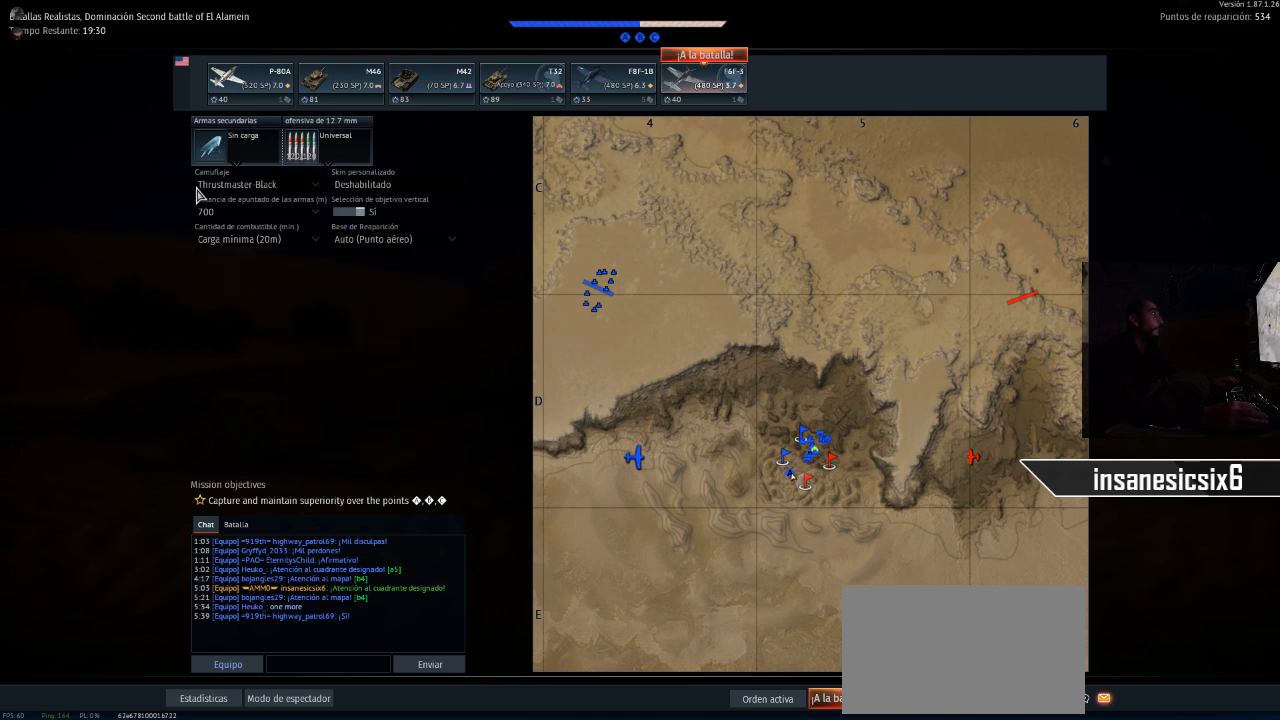
{"keys": [], "mouse": [], "mouse_move": "up-right", "events": []}
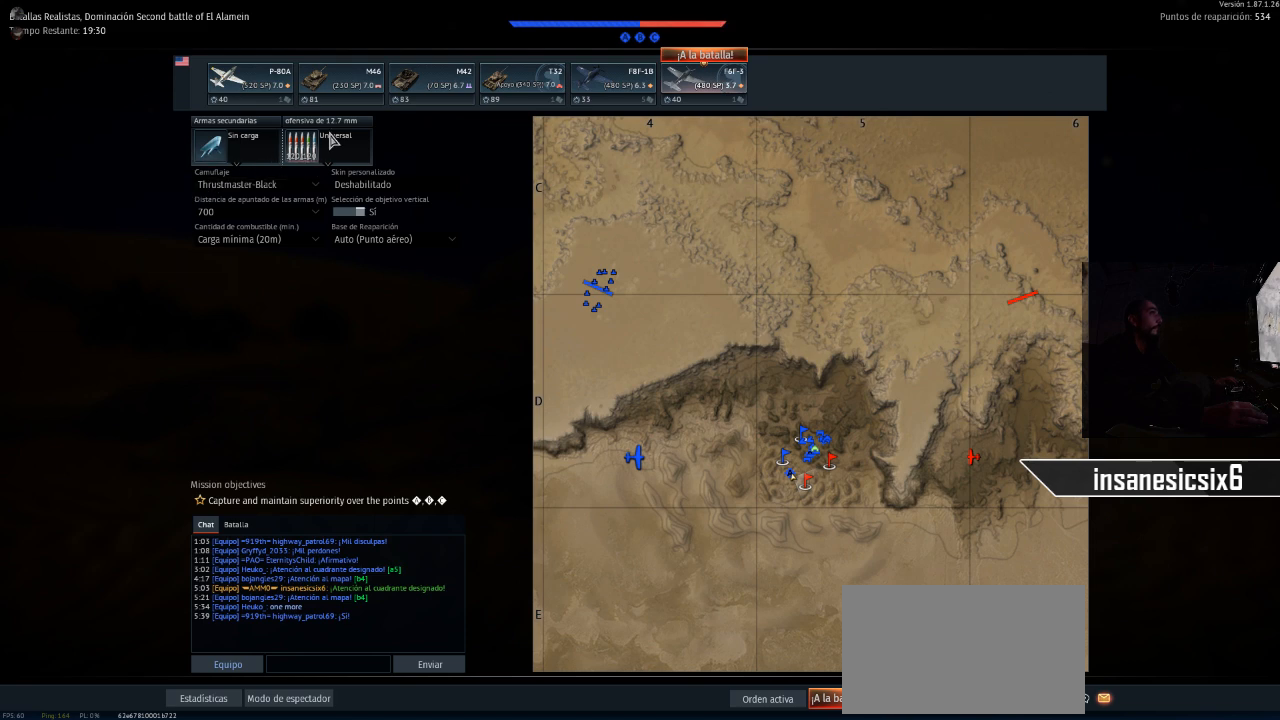
{"keys": [], "mouse": [], "mouse_move": "right", "events": []}
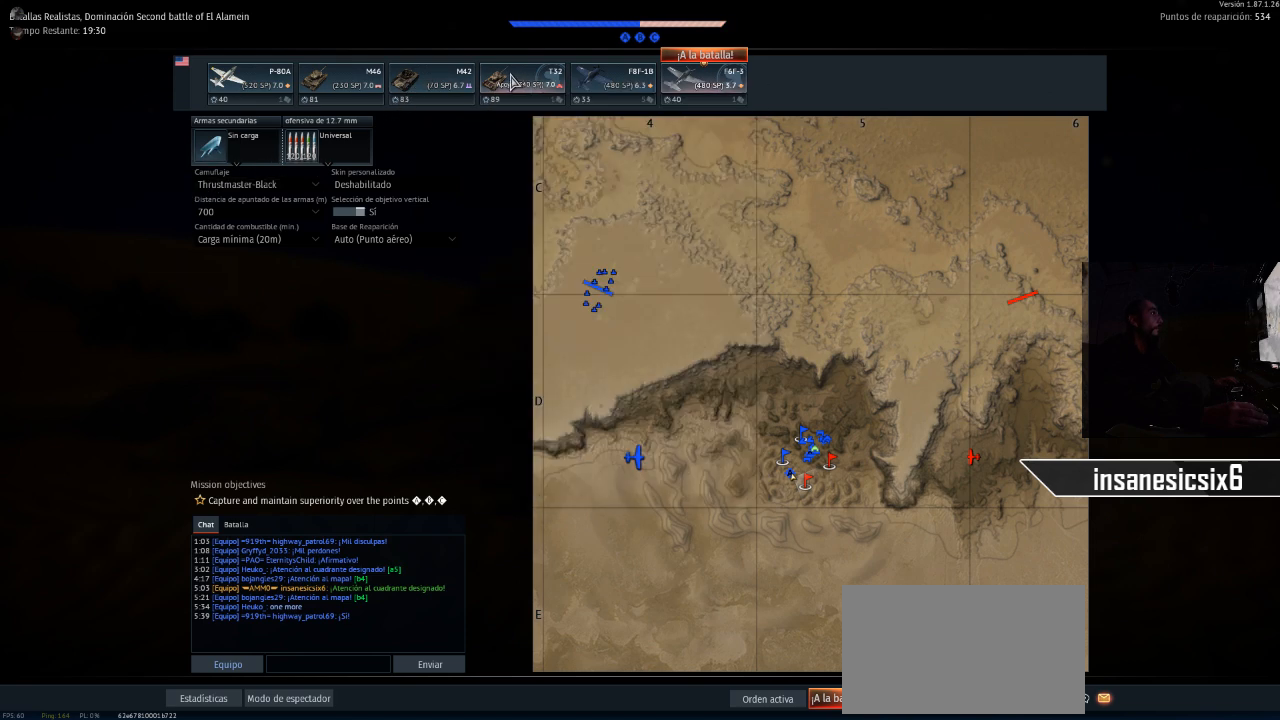
{"keys": [], "mouse": ["left"], "mouse_move": "still", "events": [[384, "mouse_left", "down"]]}
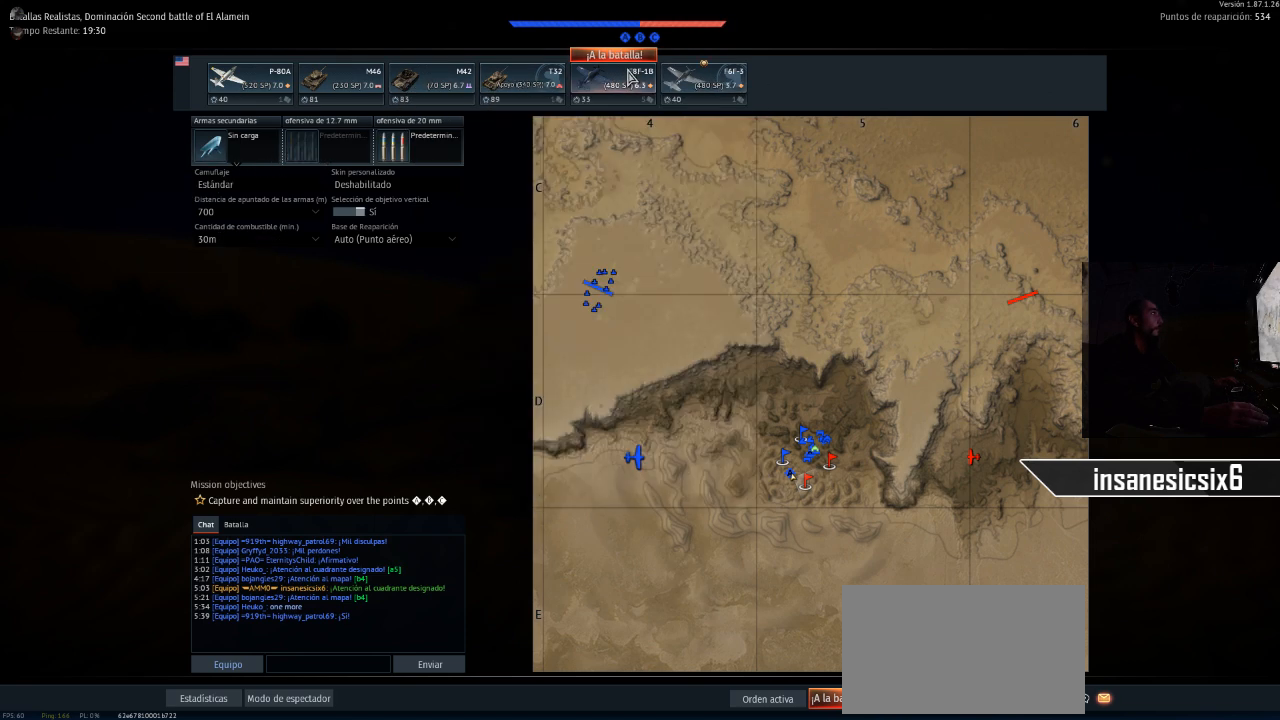
{"keys": [], "mouse": [], "mouse_move": "still", "events": [[33, "mouse_left", "up"]]}
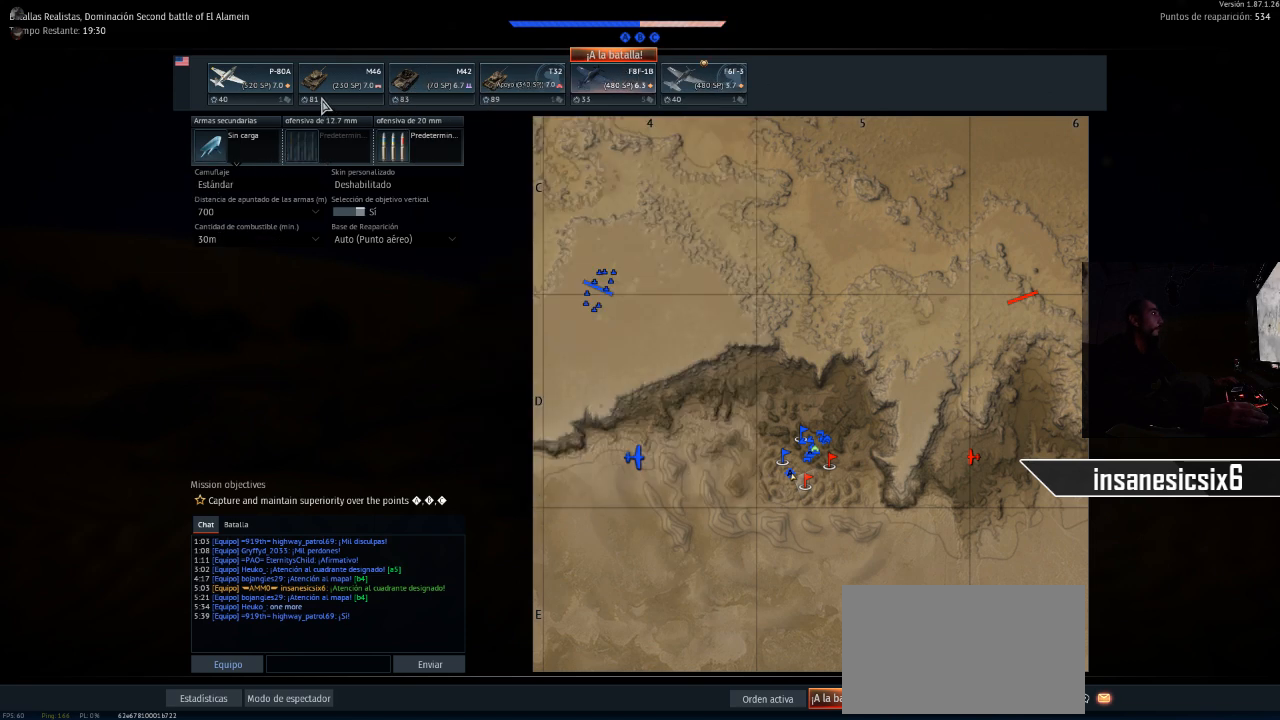
{"keys": [], "mouse": [], "mouse_move": "still", "events": [[284, "mouse_left", "down"], [367, "mouse_left", "up"]]}
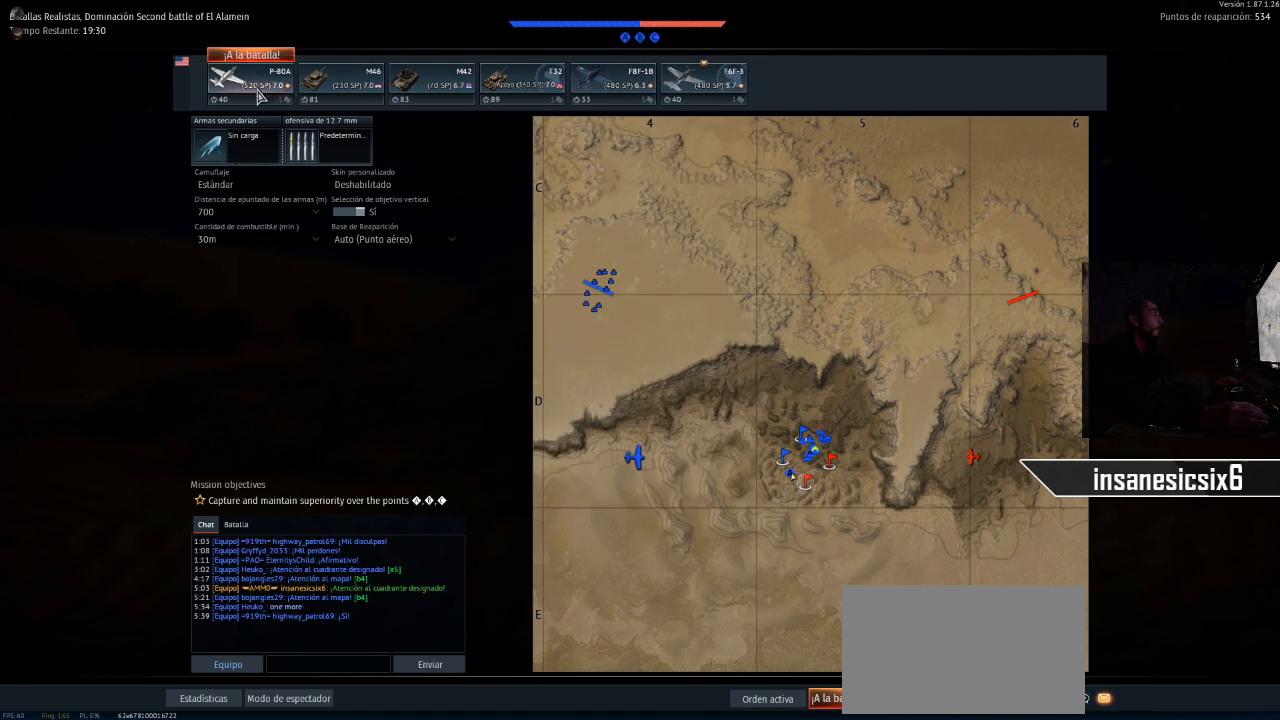
{"keys": [], "mouse": [], "mouse_move": "still", "events": [[300, "mouse_left", "down"], [383, "mouse_left", "up"]]}
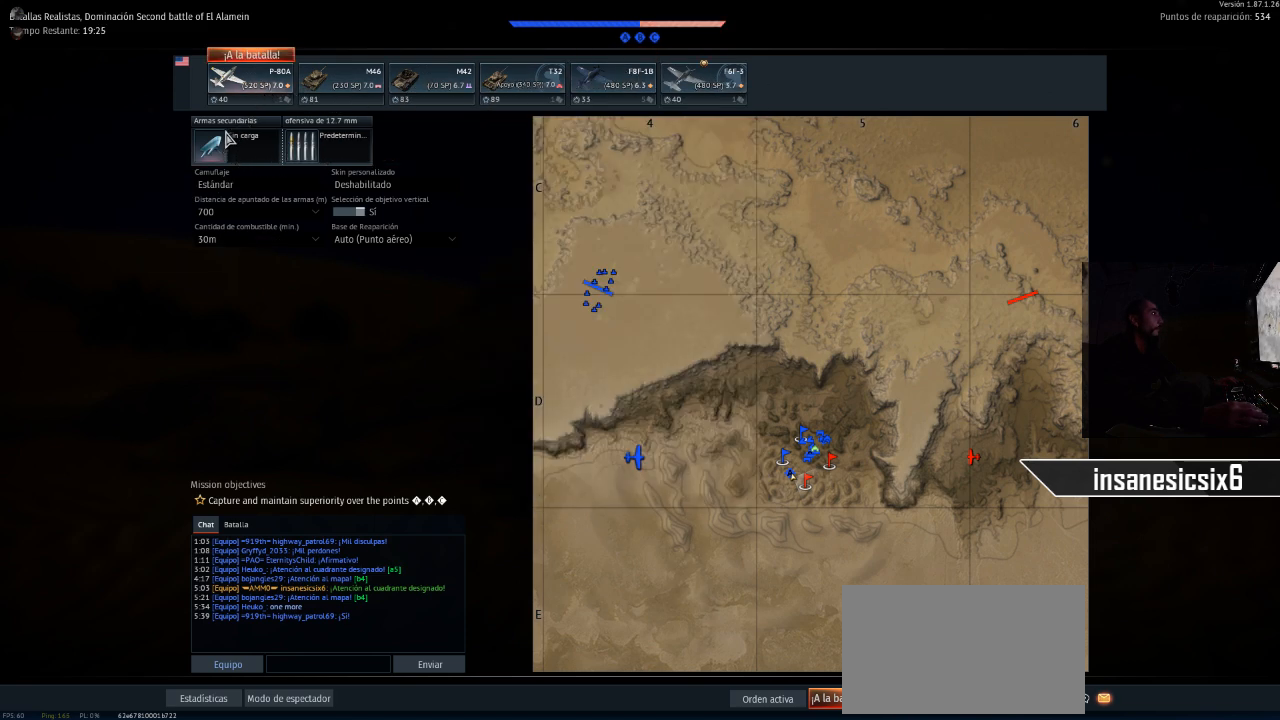
{"keys": [], "mouse": [], "mouse_move": "still", "events": []}
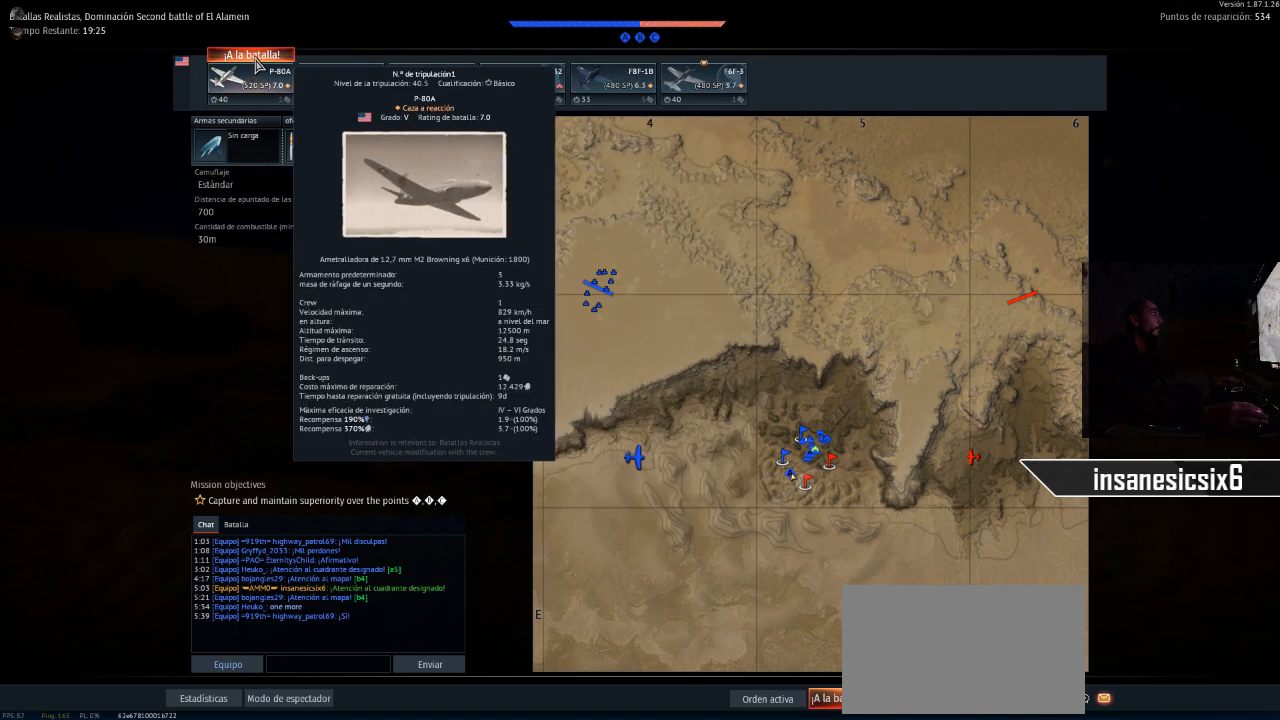
{"keys": [], "mouse": ["left"], "mouse_move": "still", "events": [[100, "mouse_left", "down"]]}
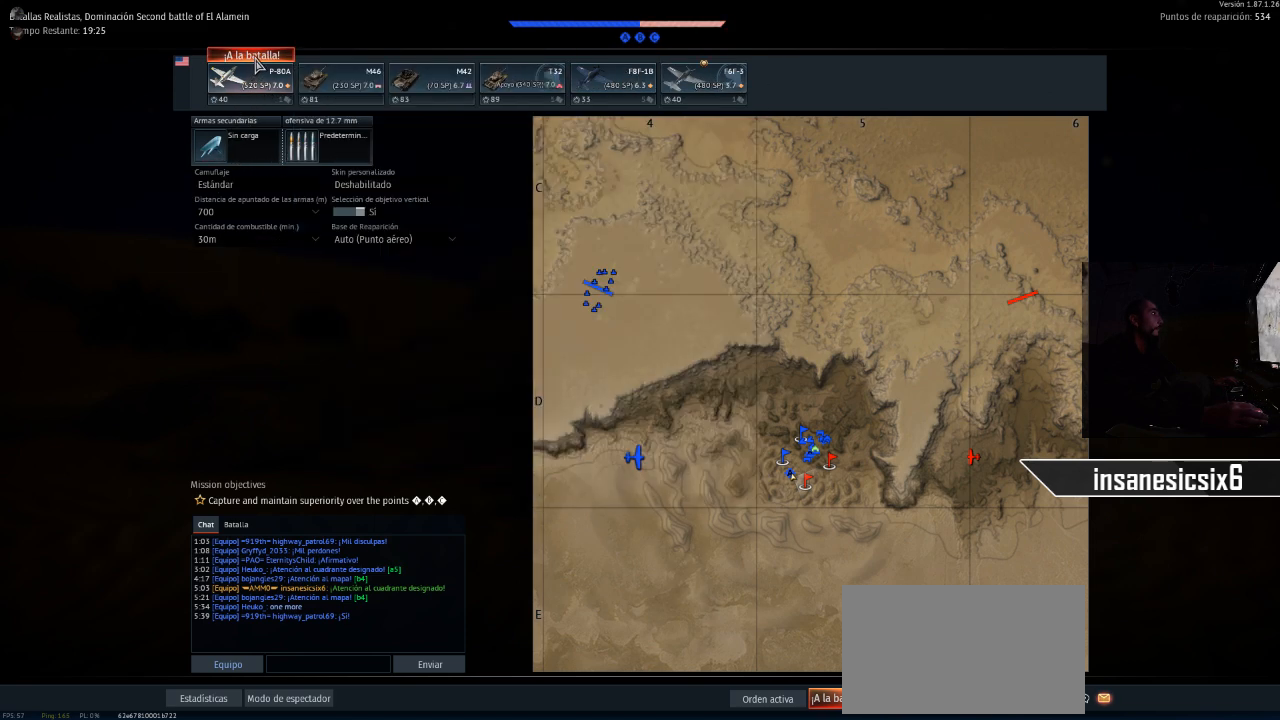
{"keys": [], "mouse": ["left"], "mouse_move": "still", "events": []}
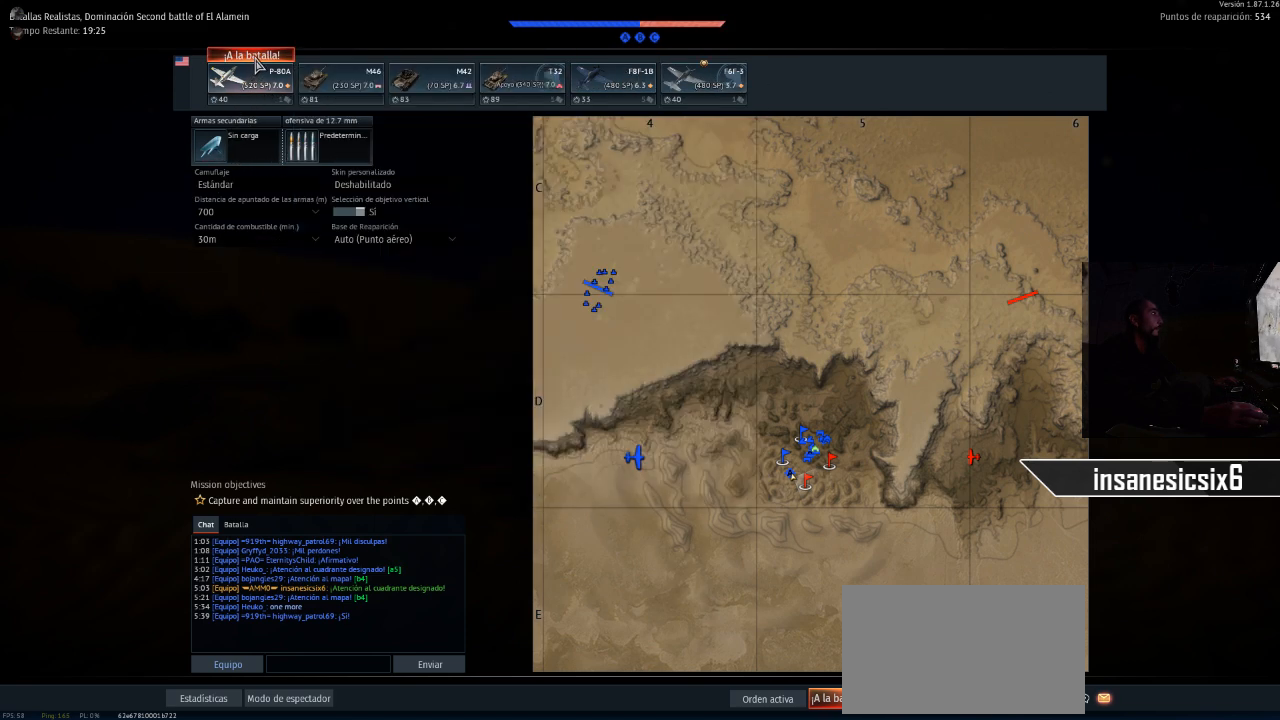
{"keys": [], "mouse": ["left"], "mouse_move": "still", "events": []}
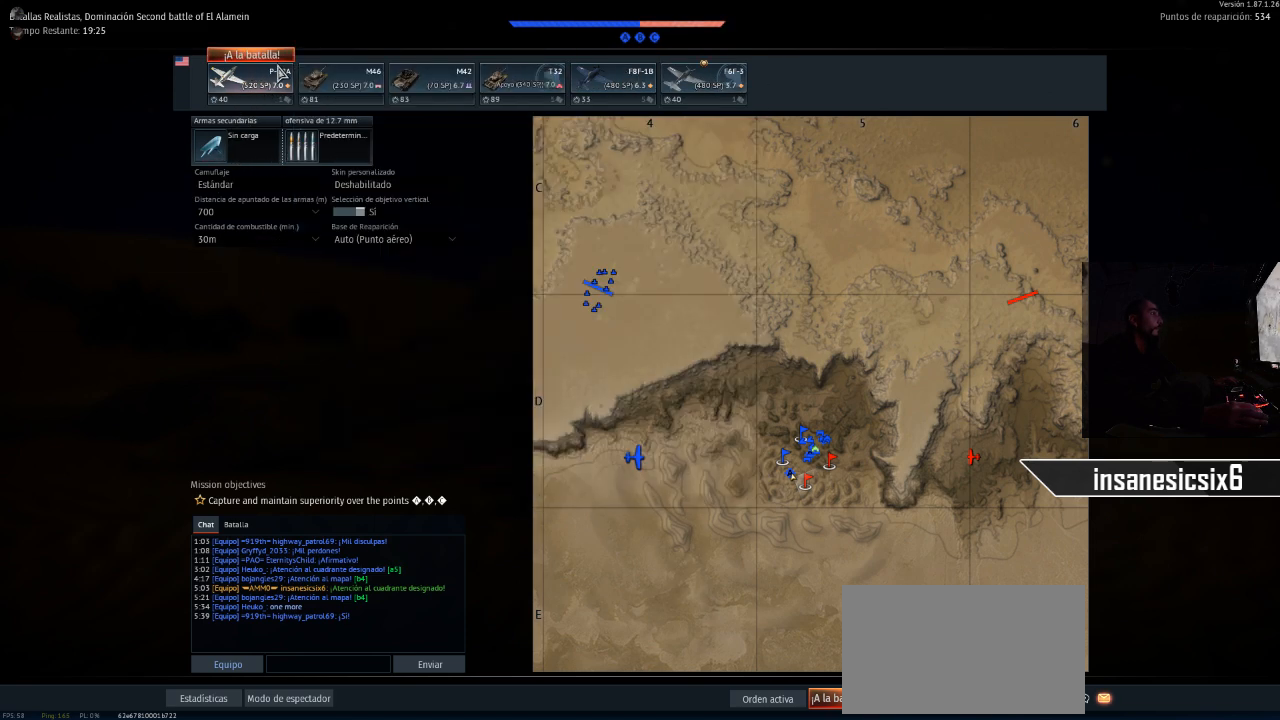
{"keys": [], "mouse": [], "mouse_move": "still", "events": [[467, "mouse_left", "up"]]}
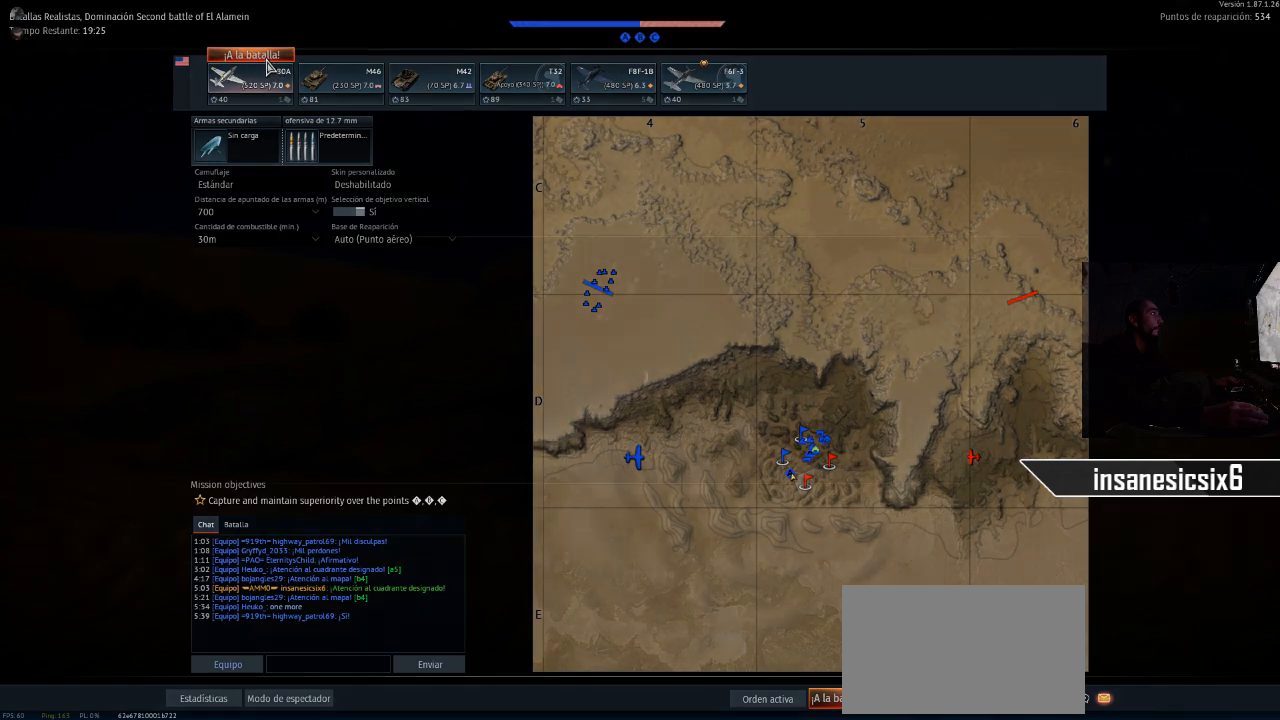
{"keys": [], "mouse": [], "mouse_move": "down-right", "events": []}
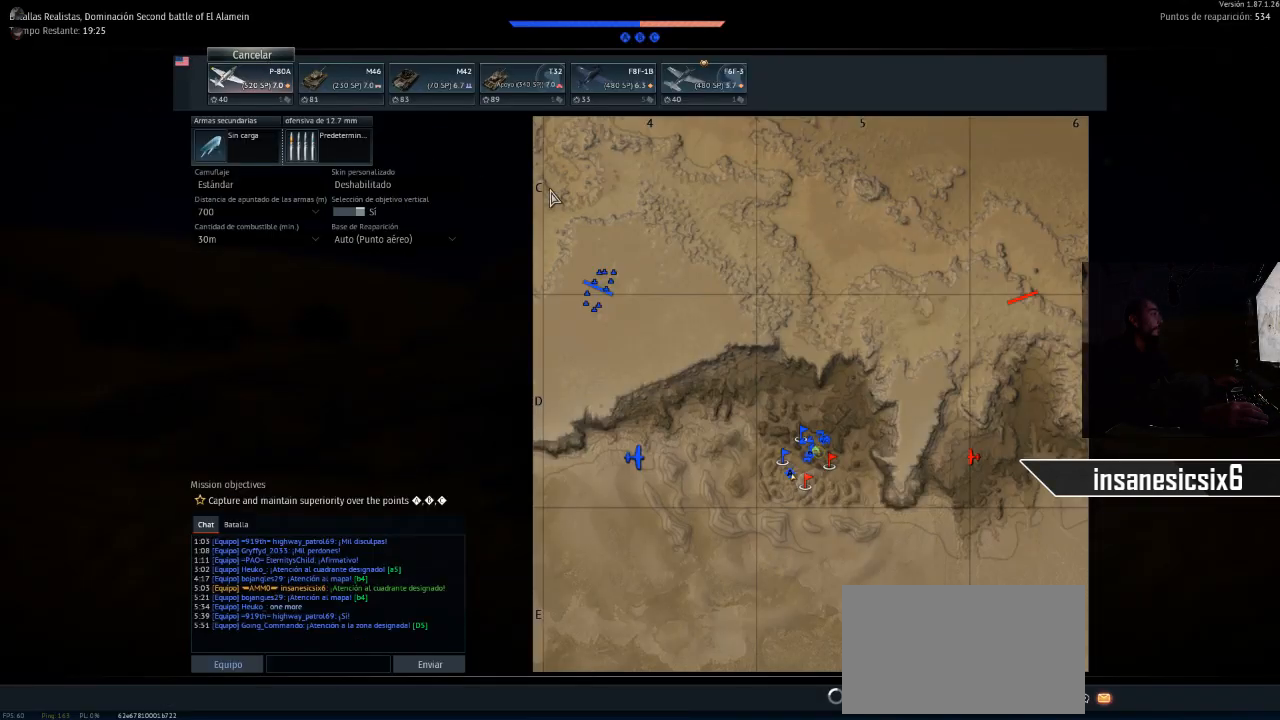
{"keys": [], "mouse": [], "mouse_move": "still", "events": []}